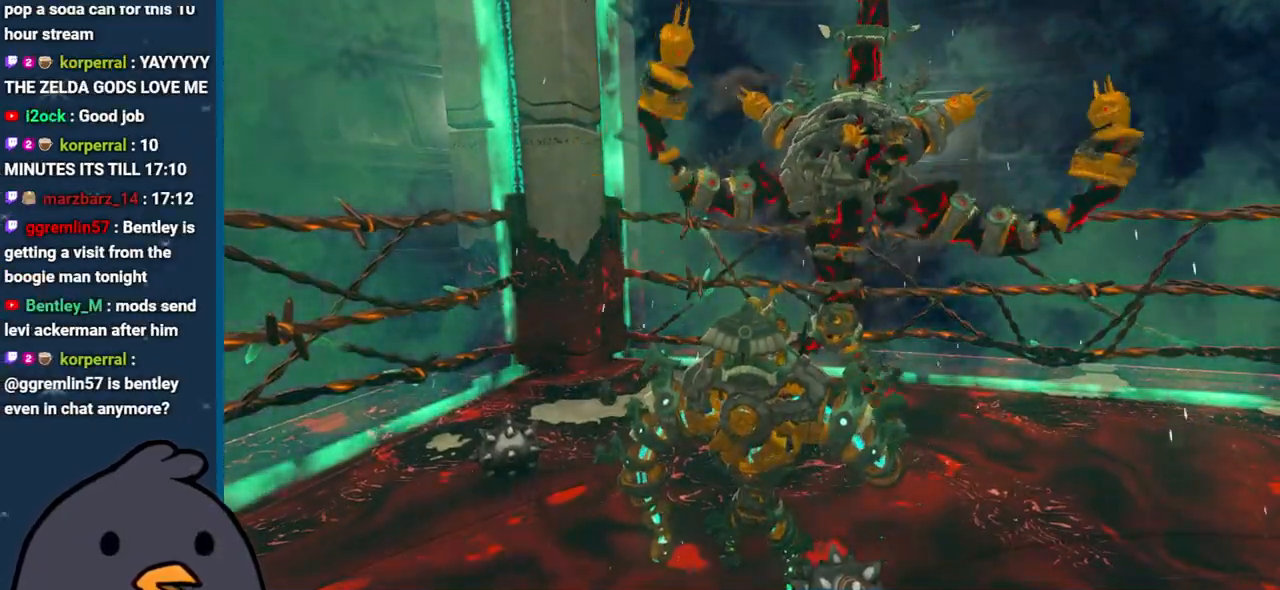
Gameplay with a controller (Nintendo layout); each line is a JSON object with the inputs held at the frame after it. "events" lists button and stick changes between this image and that frame as [ms after this image, input, new state], when the widget could be followed in between. Not read: L3 R3.
{"buttons": [], "left_stick": "center", "right_stick": "center", "events": []}
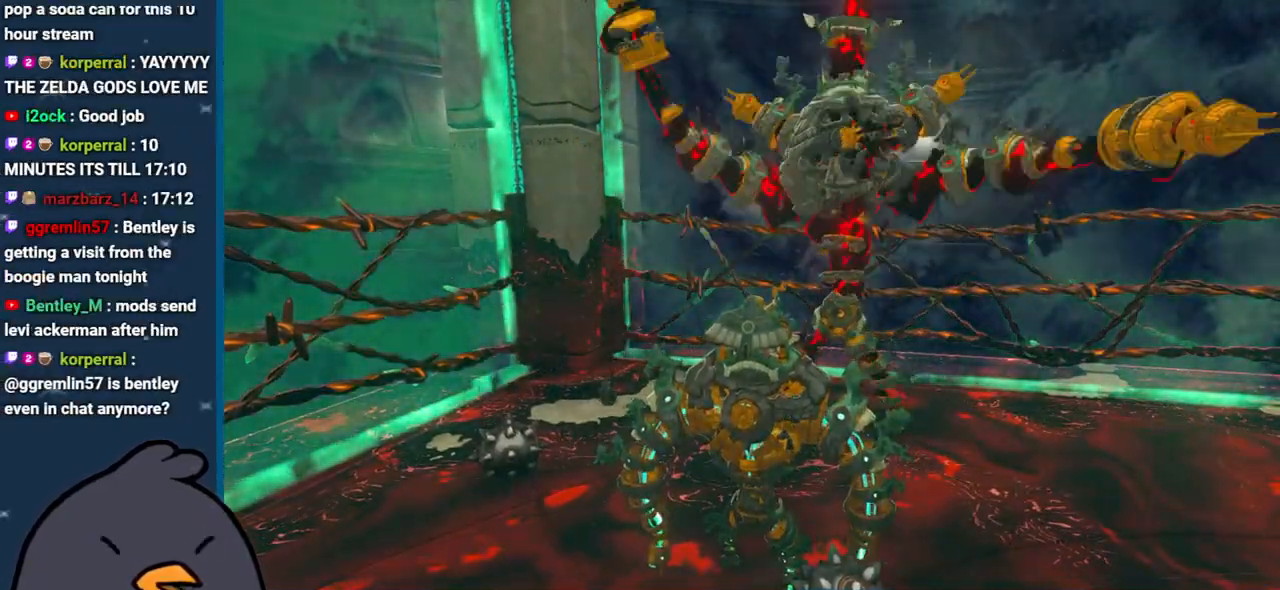
{"buttons": [], "left_stick": "center", "right_stick": "center", "events": []}
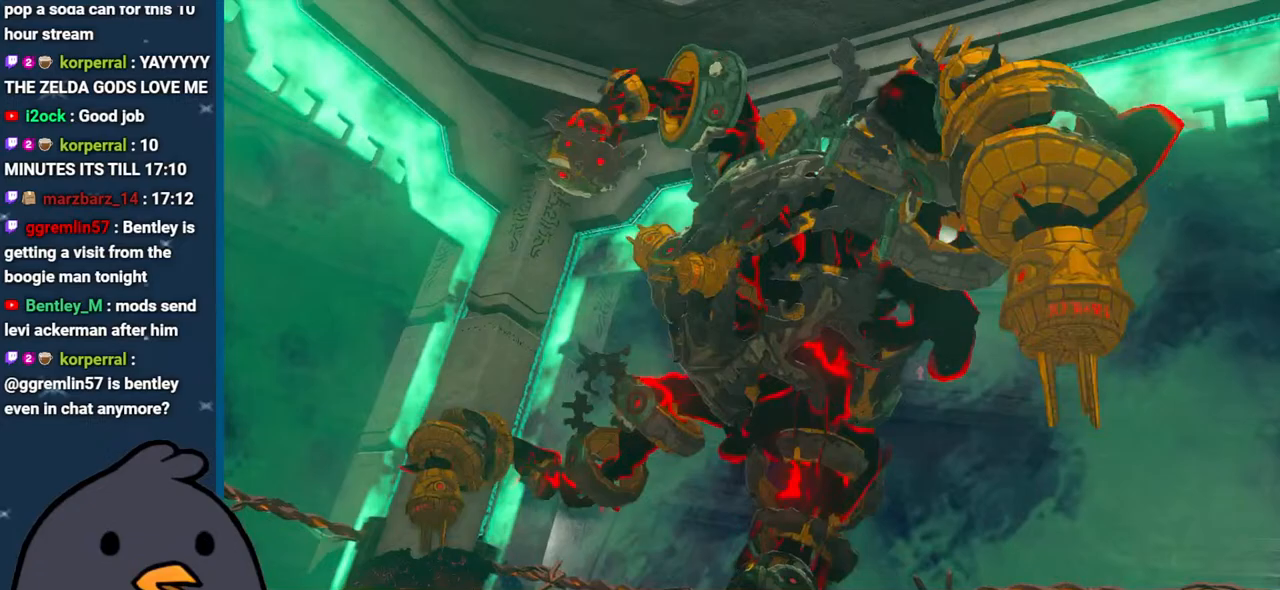
{"buttons": [], "left_stick": "center", "right_stick": "center", "events": []}
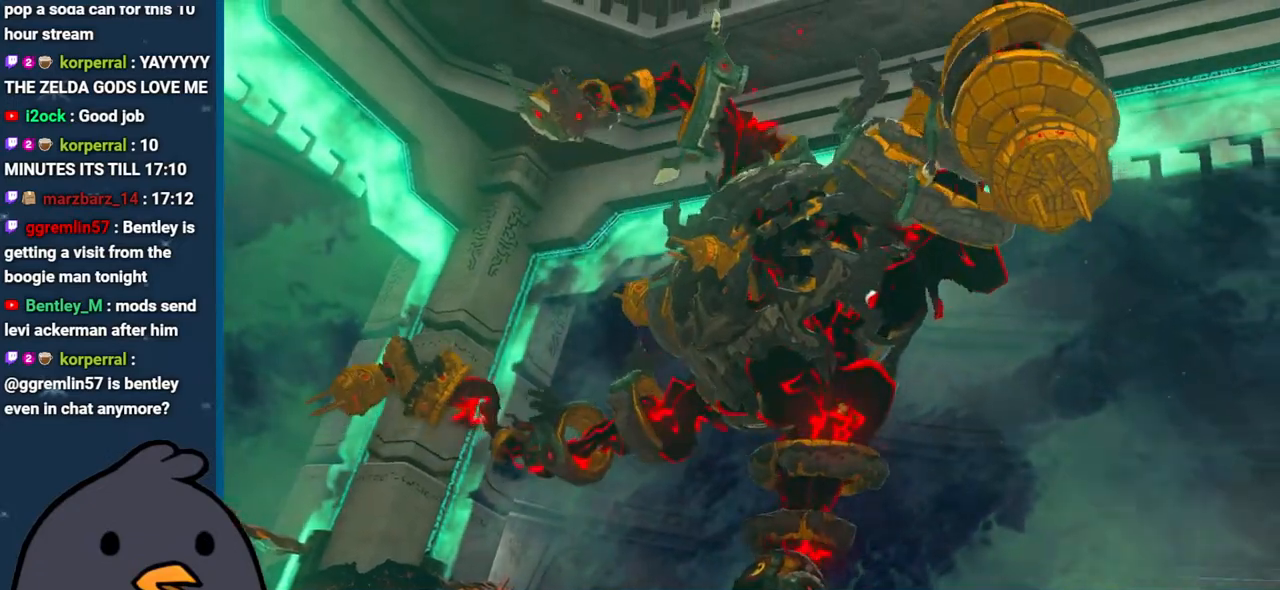
{"buttons": [], "left_stick": "center", "right_stick": "center", "events": []}
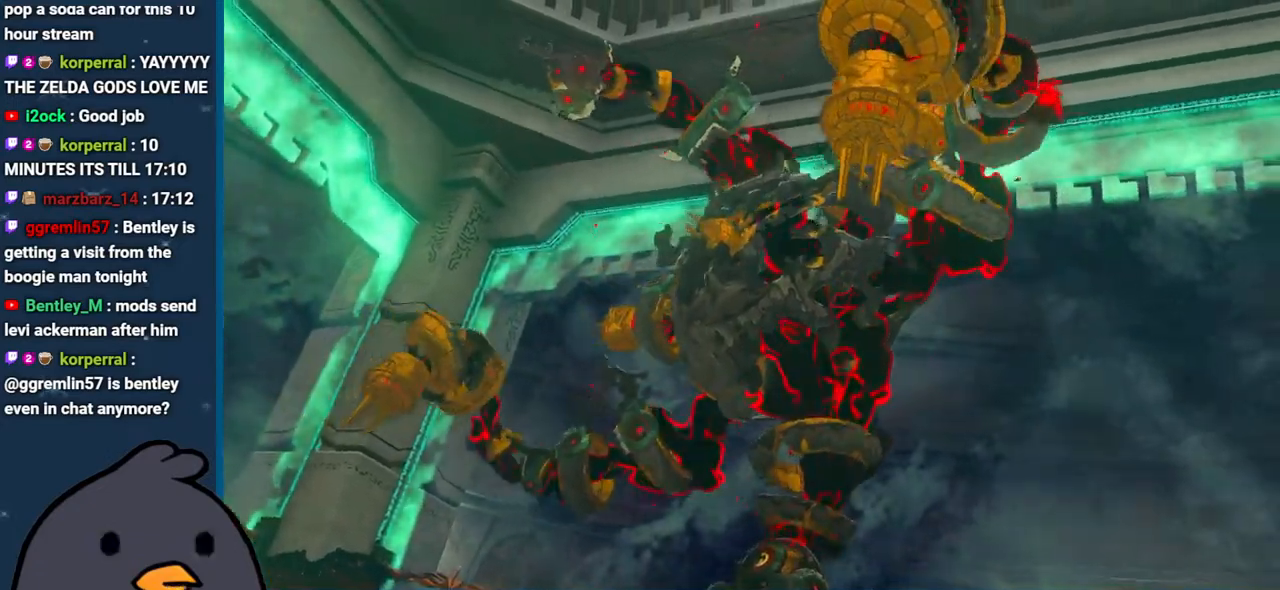
{"buttons": [], "left_stick": "center", "right_stick": "center", "events": []}
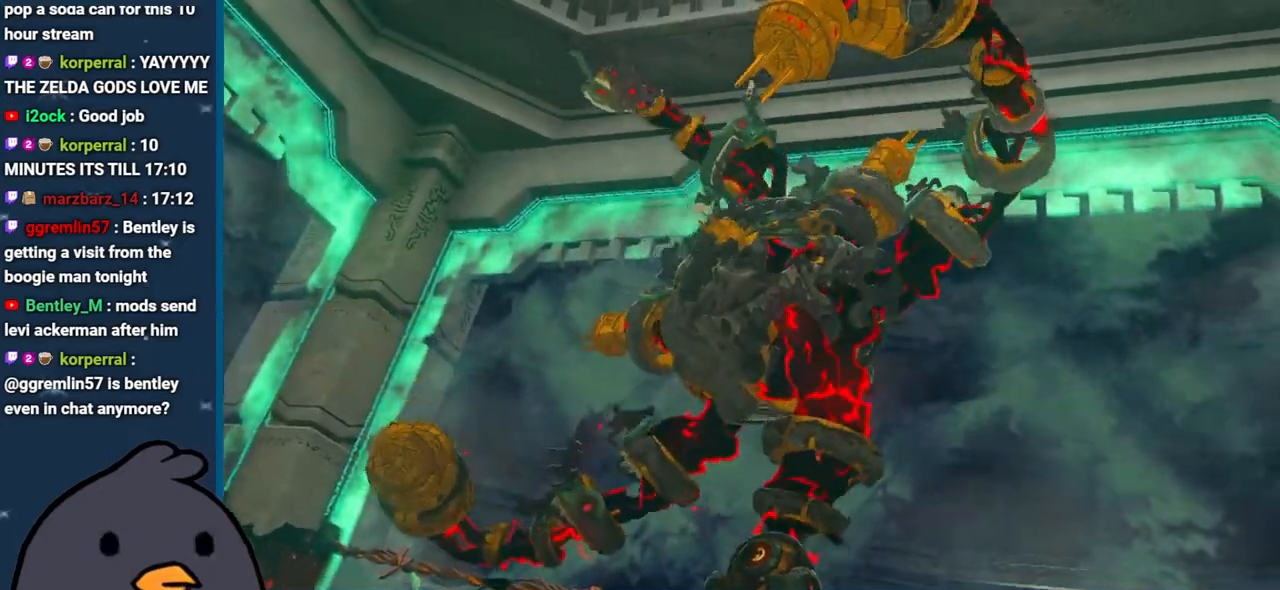
{"buttons": ["START"], "left_stick": "center", "right_stick": "center", "events": [[117, "X", "down"], [217, "X", "up"], [483, "START", "down"]]}
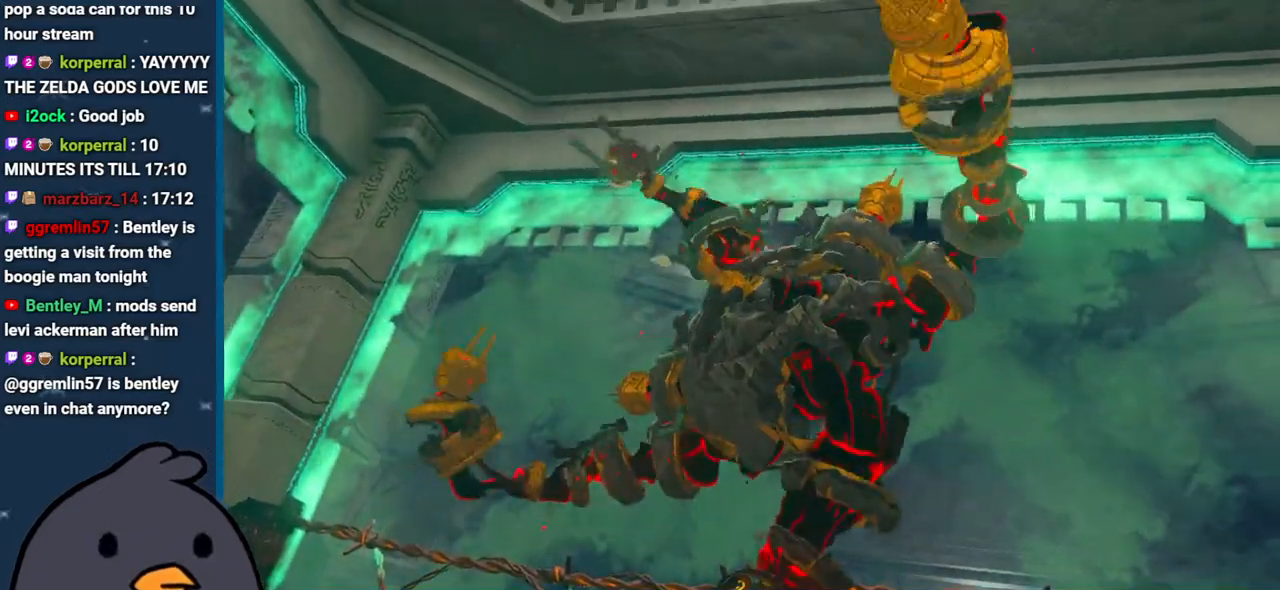
{"buttons": [], "left_stick": "center", "right_stick": "center", "events": [[133, "START", "up"], [267, "X", "down"], [400, "X", "up"]]}
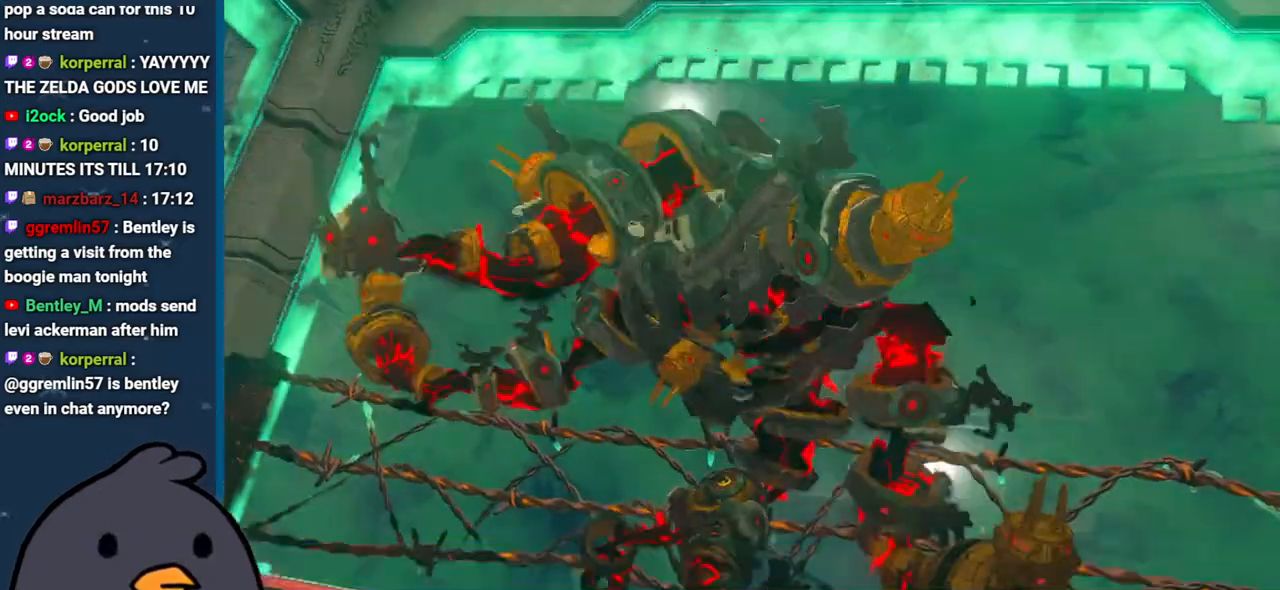
{"buttons": [], "left_stick": "center", "right_stick": "center", "events": [[283, "START", "down"], [417, "START", "up"]]}
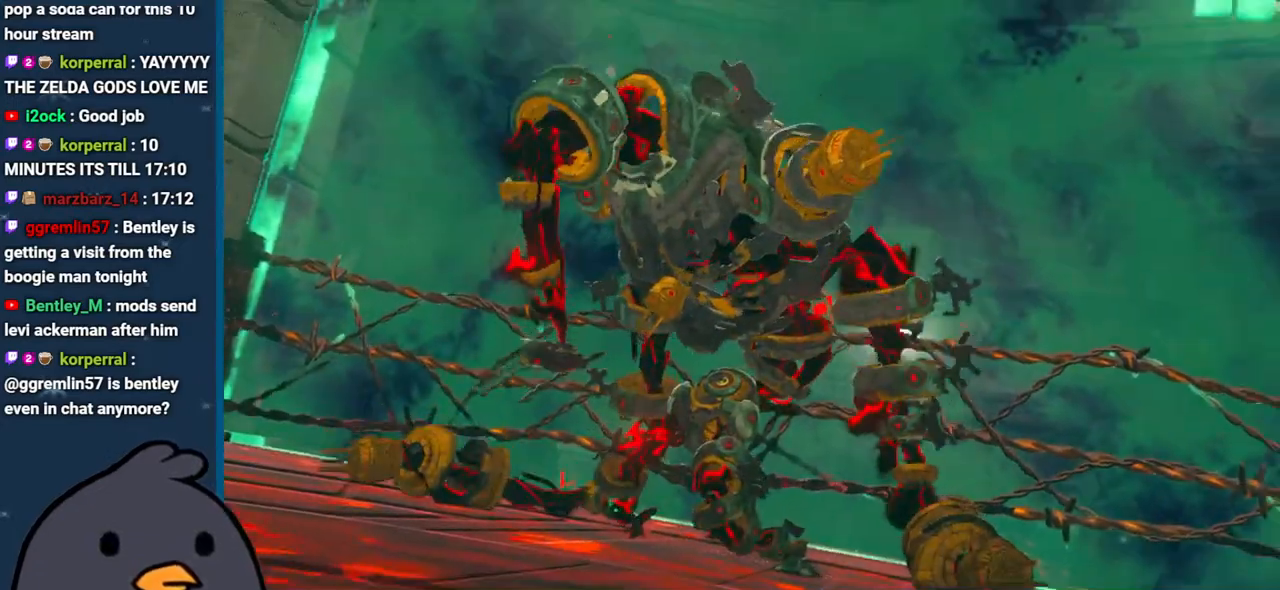
{"buttons": [], "left_stick": "center", "right_stick": "center", "events": [[83, "X", "down"], [200, "X", "up"]]}
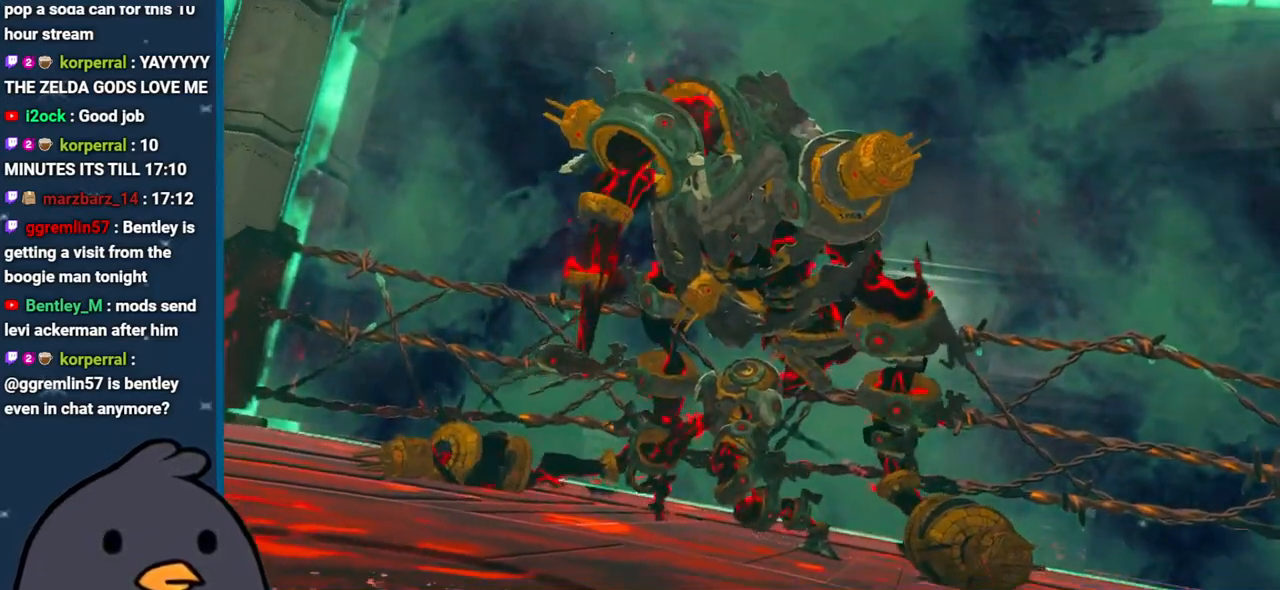
{"buttons": [], "left_stick": "center", "right_stick": "center", "events": []}
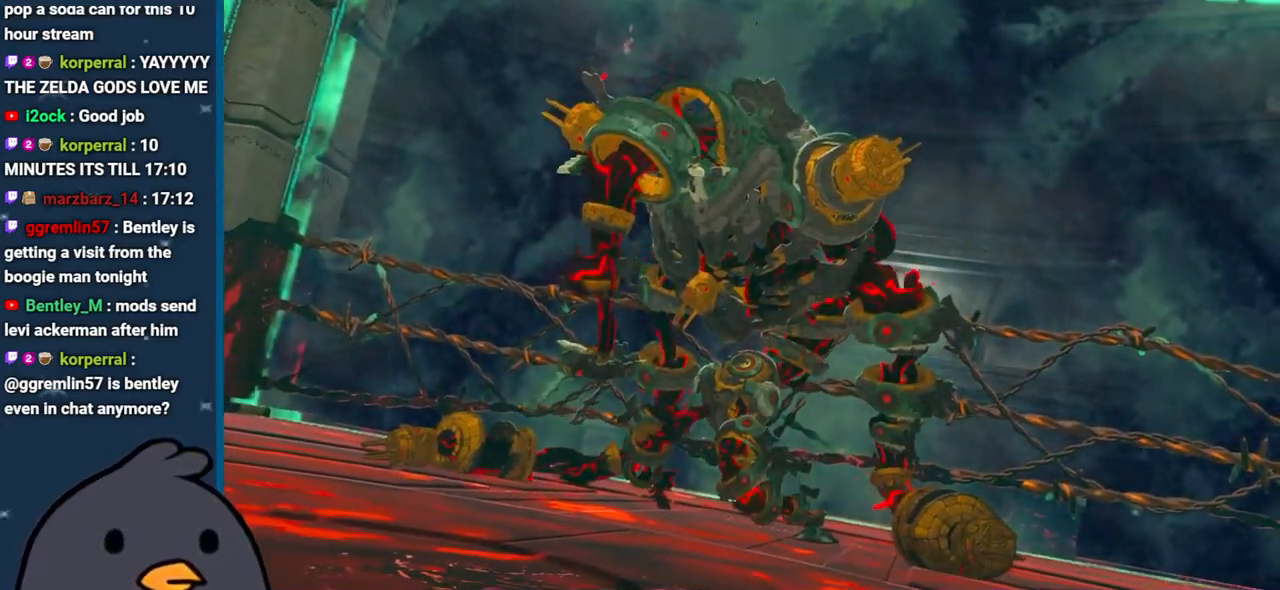
{"buttons": [], "left_stick": "center", "right_stick": "center", "events": []}
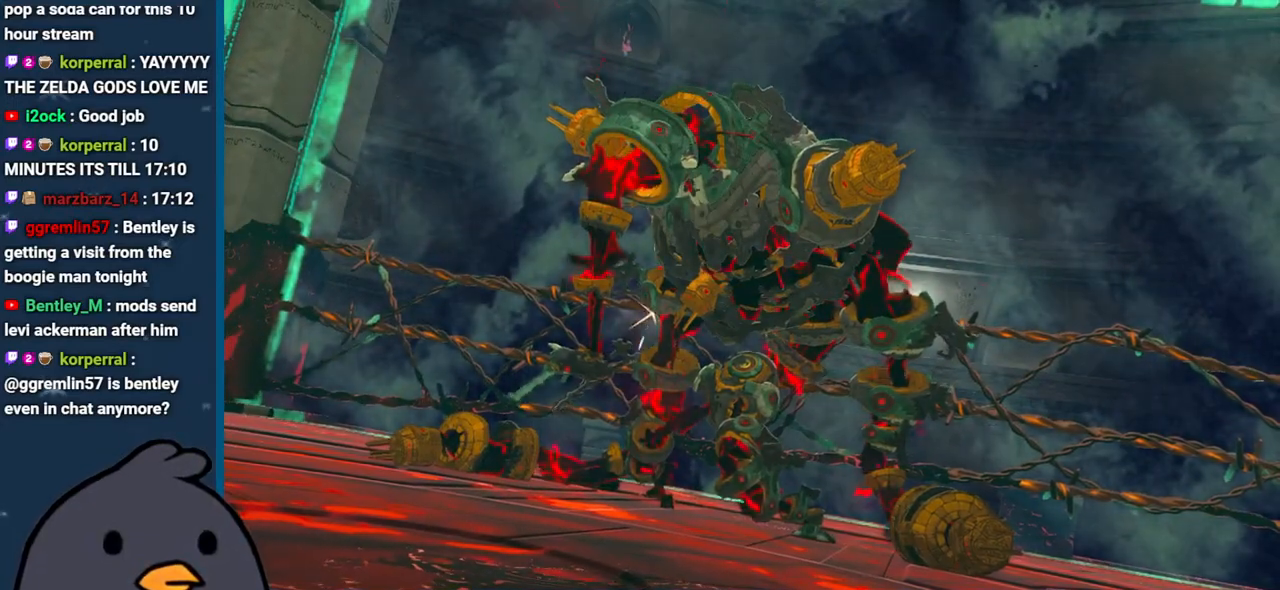
{"buttons": [], "left_stick": "center", "right_stick": "center", "events": []}
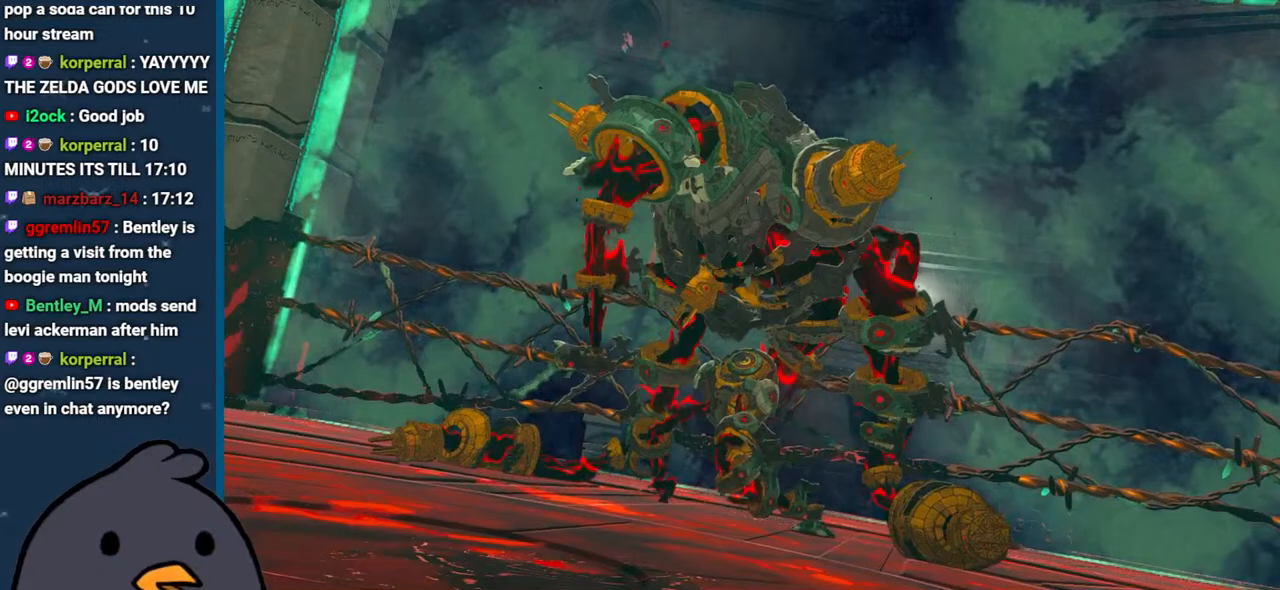
{"buttons": [], "left_stick": "center", "right_stick": "center", "events": []}
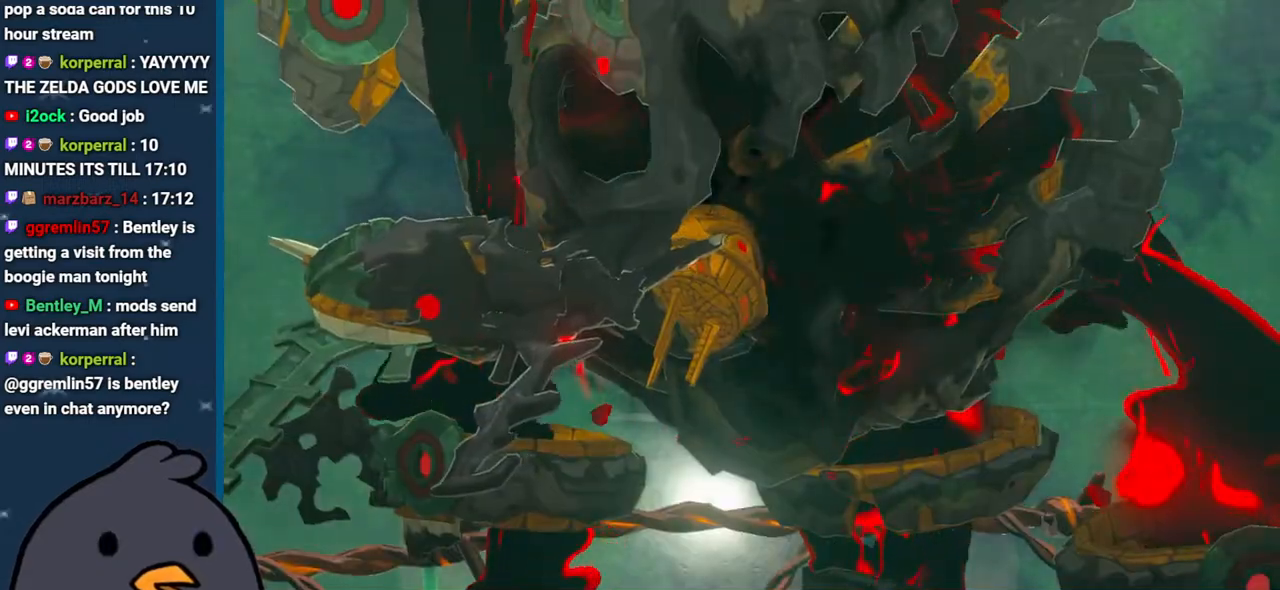
{"buttons": [], "left_stick": "center", "right_stick": "center", "events": []}
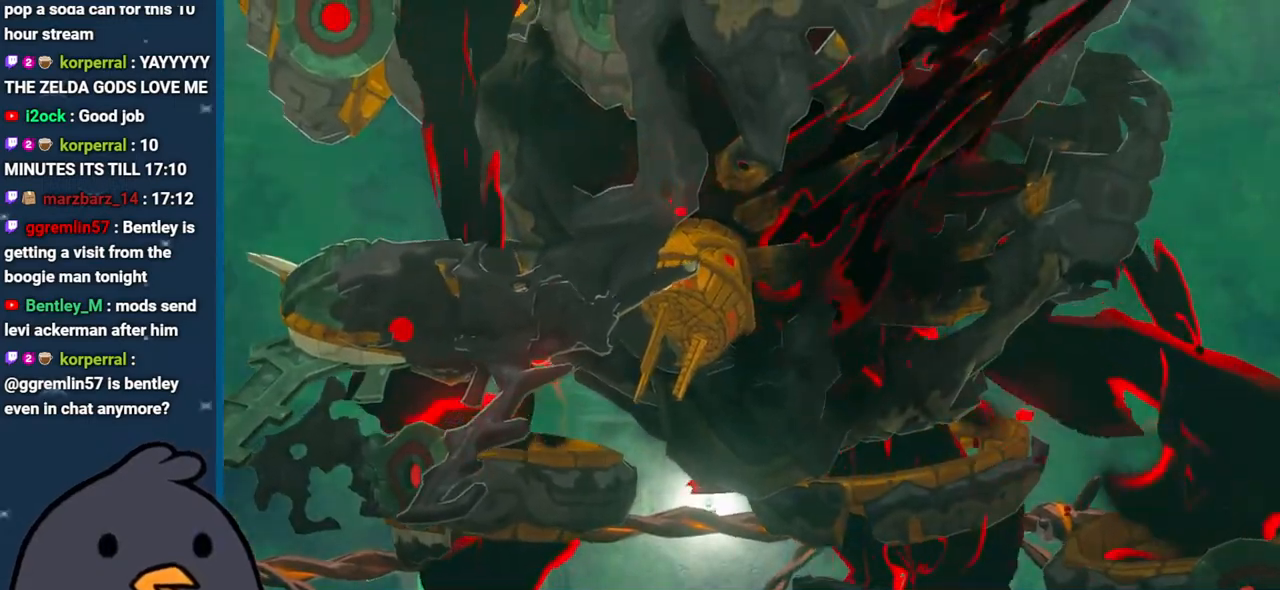
{"buttons": [], "left_stick": "center", "right_stick": "center", "events": [[83, "X", "down"], [267, "X", "up"]]}
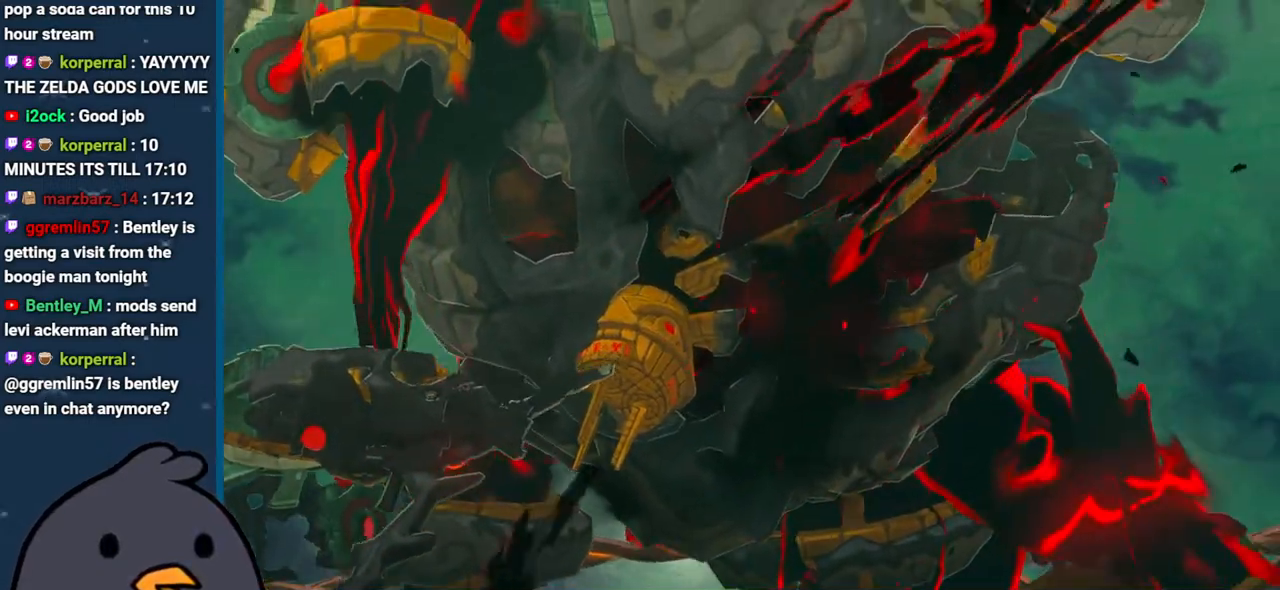
{"buttons": [], "left_stick": "center", "right_stick": "center", "events": []}
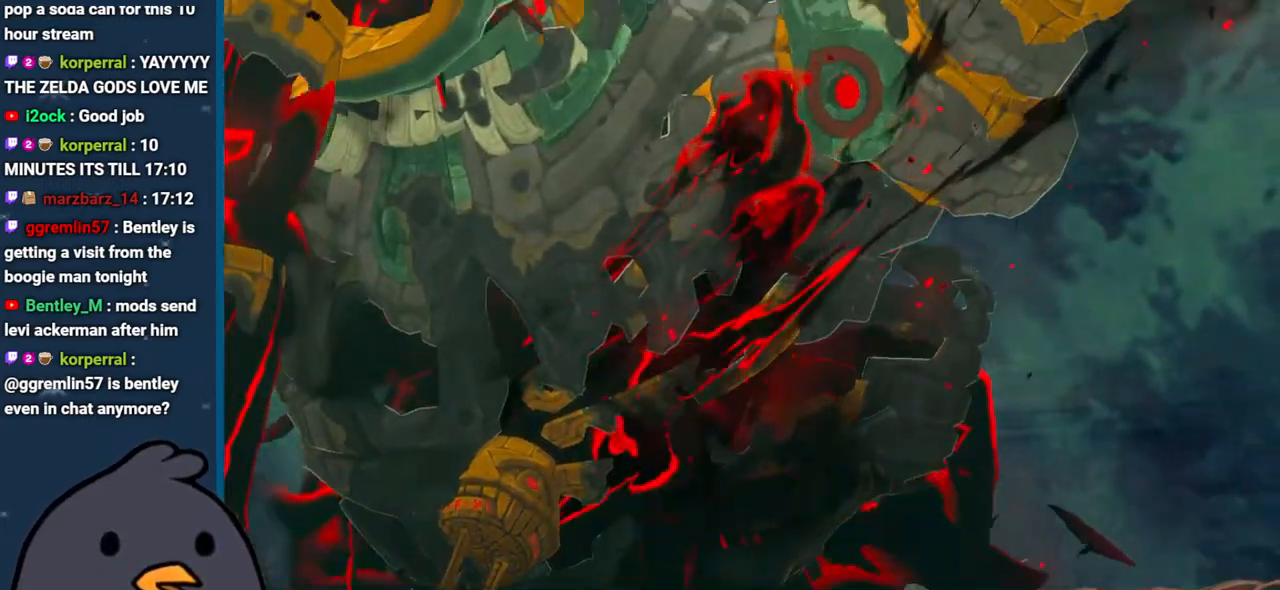
{"buttons": [], "left_stick": "center", "right_stick": "center", "events": [[33, "X", "down"], [183, "X", "up"]]}
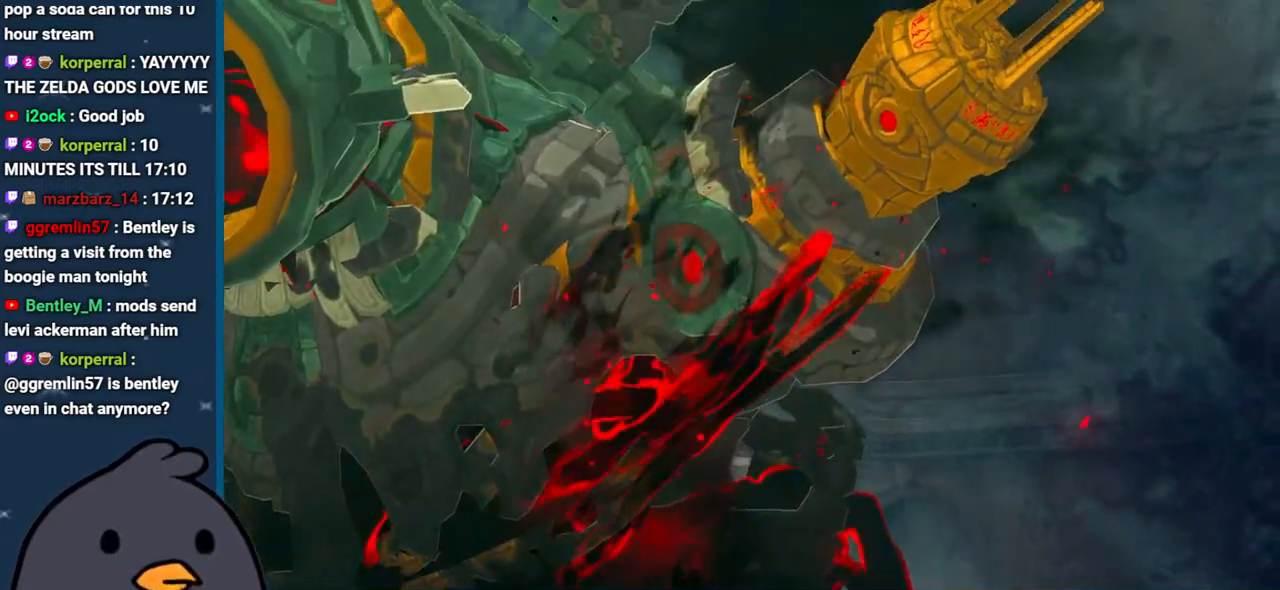
{"buttons": [], "left_stick": "center", "right_stick": "center", "events": []}
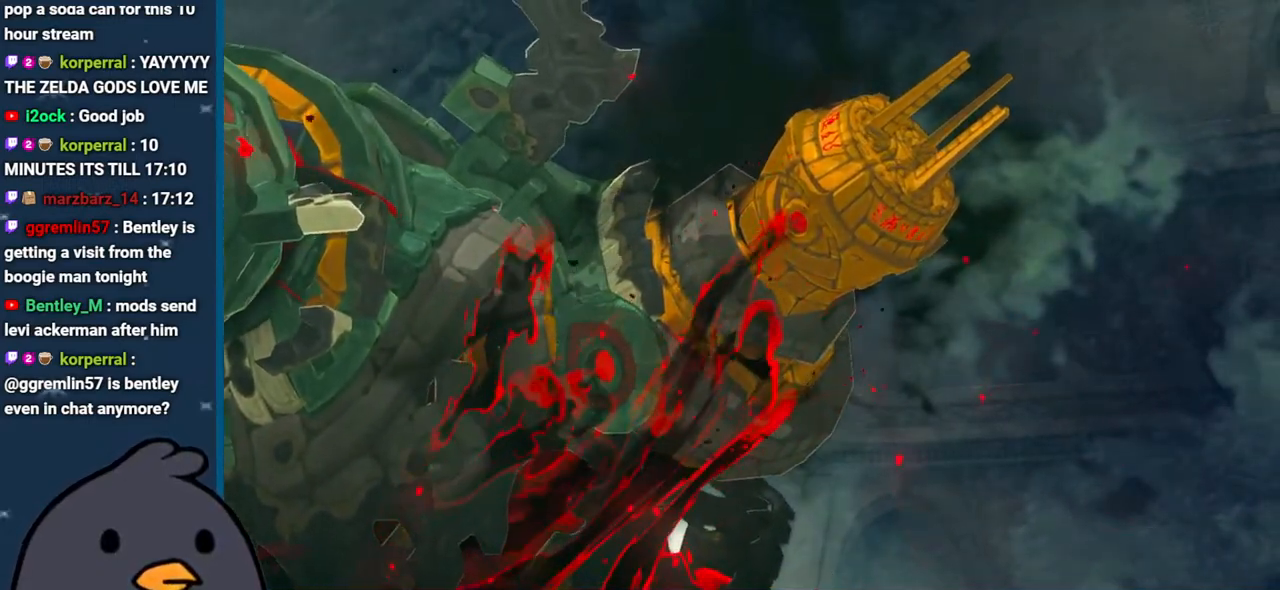
{"buttons": [], "left_stick": "center", "right_stick": "center", "events": []}
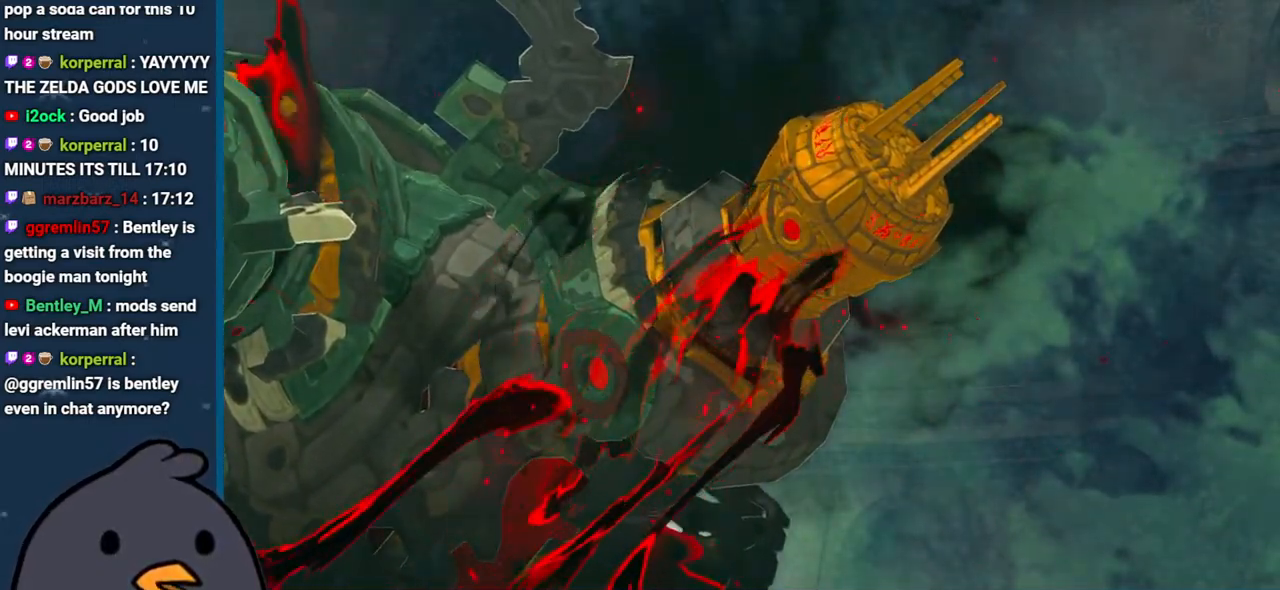
{"buttons": [], "left_stick": "center", "right_stick": "center", "events": [[67, "X", "down"], [267, "X", "up"]]}
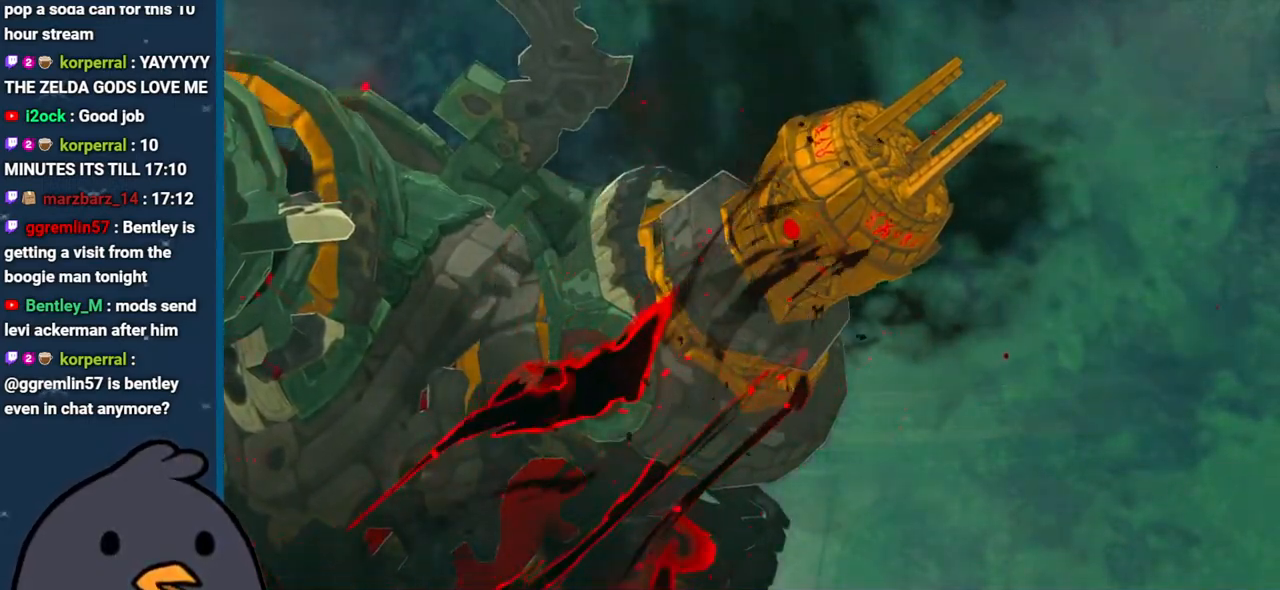
{"buttons": [], "left_stick": "center", "right_stick": "center", "events": []}
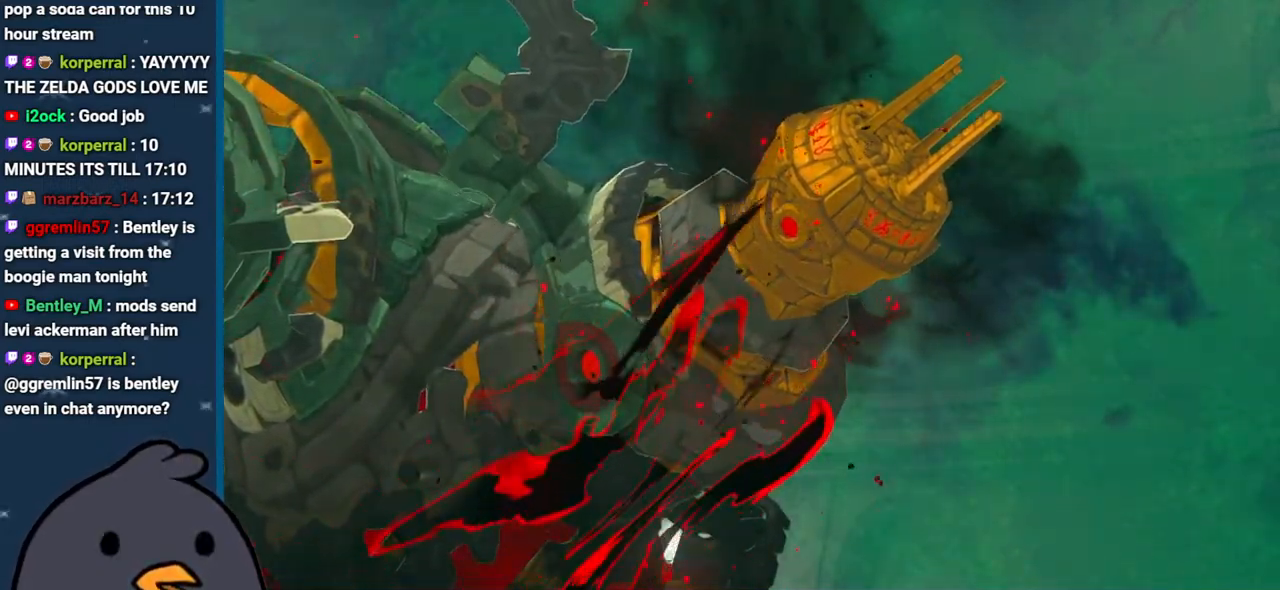
{"buttons": ["X"], "left_stick": "center", "right_stick": "center", "events": [[483, "X", "down"]]}
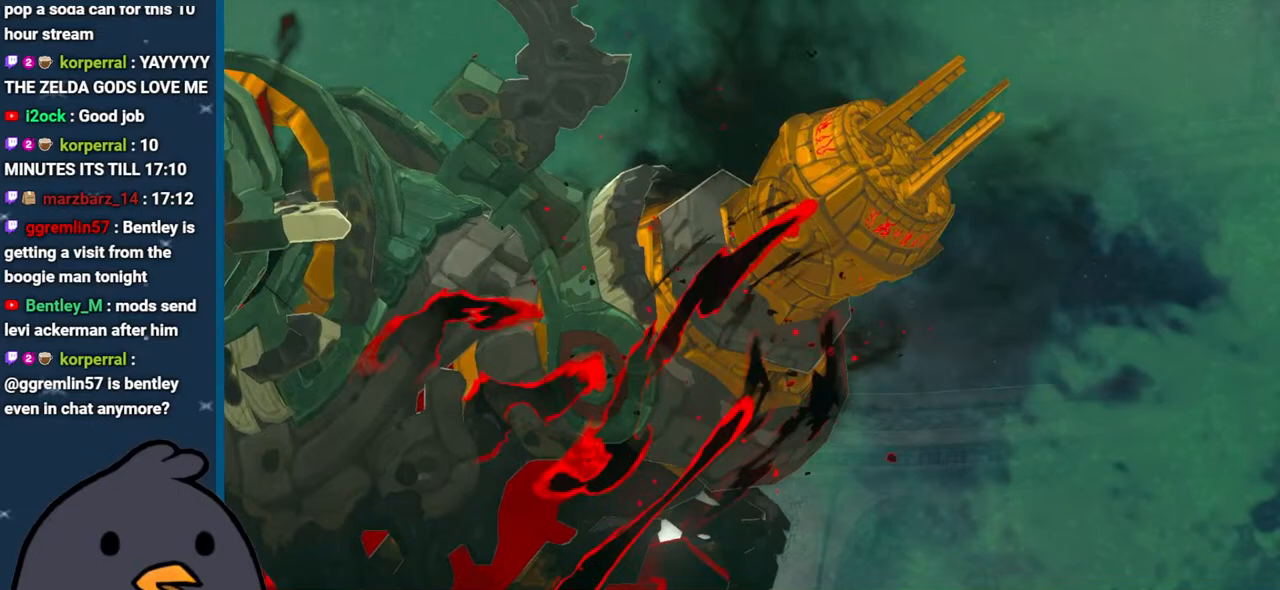
{"buttons": [], "left_stick": "center", "right_stick": "center", "events": [[183, "X", "up"]]}
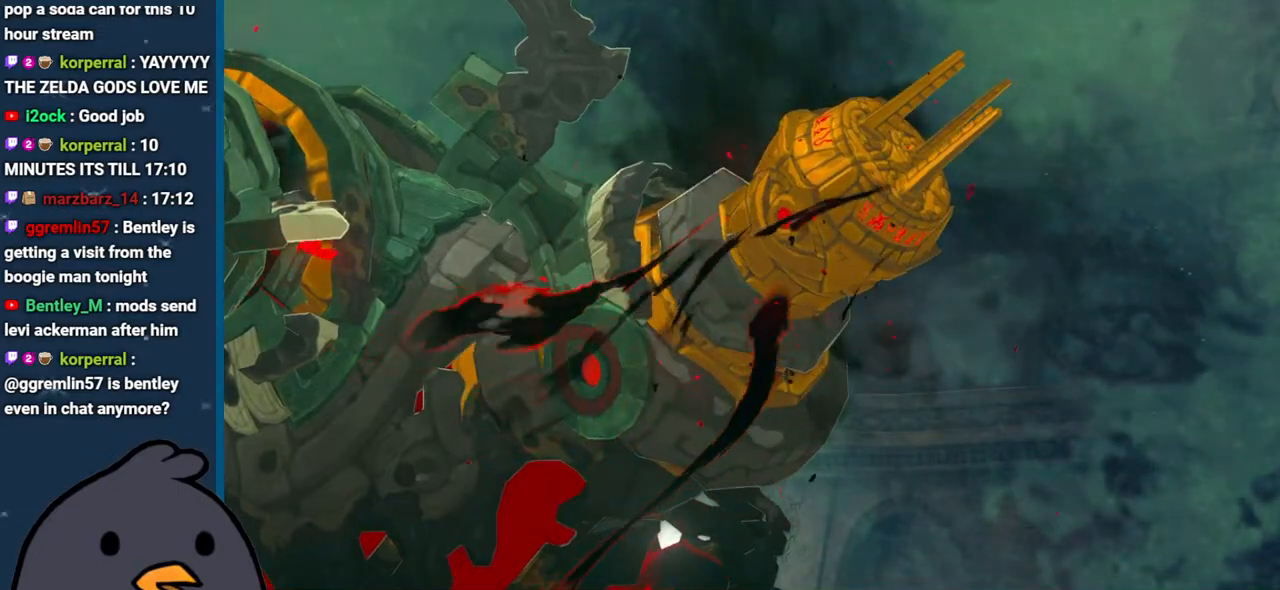
{"buttons": [], "left_stick": "center", "right_stick": "center", "events": [[250, "X", "down"], [383, "X", "up"]]}
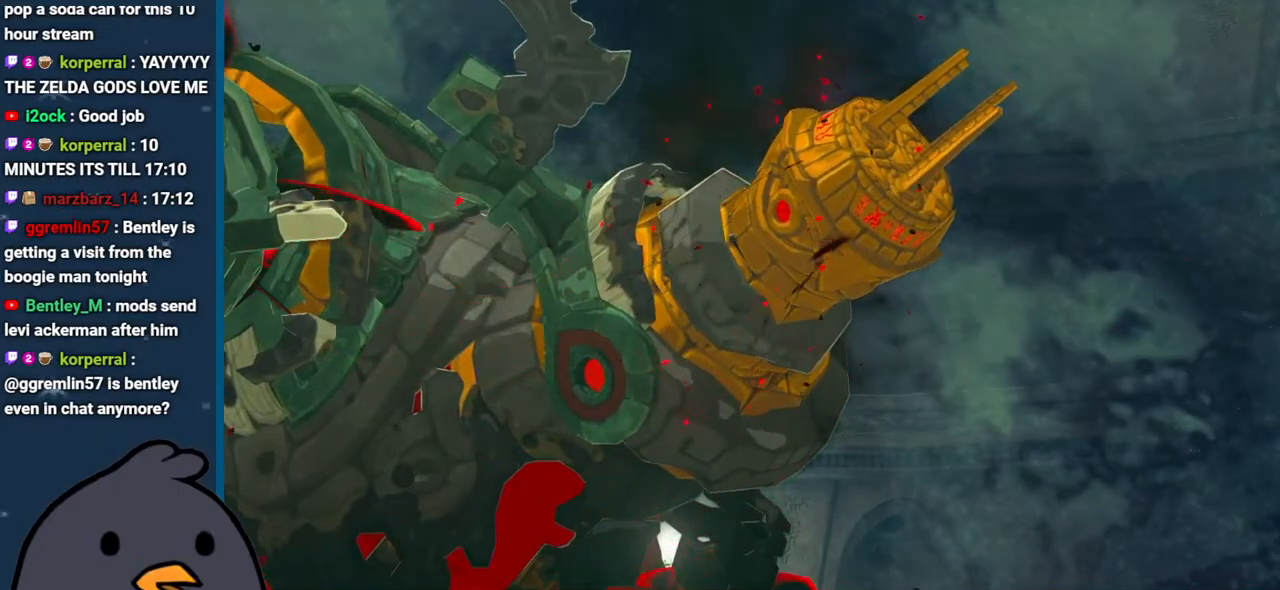
{"buttons": [], "left_stick": "center", "right_stick": "center", "events": [[33, "X", "down"], [150, "X", "up"], [283, "X", "down"], [400, "X", "up"]]}